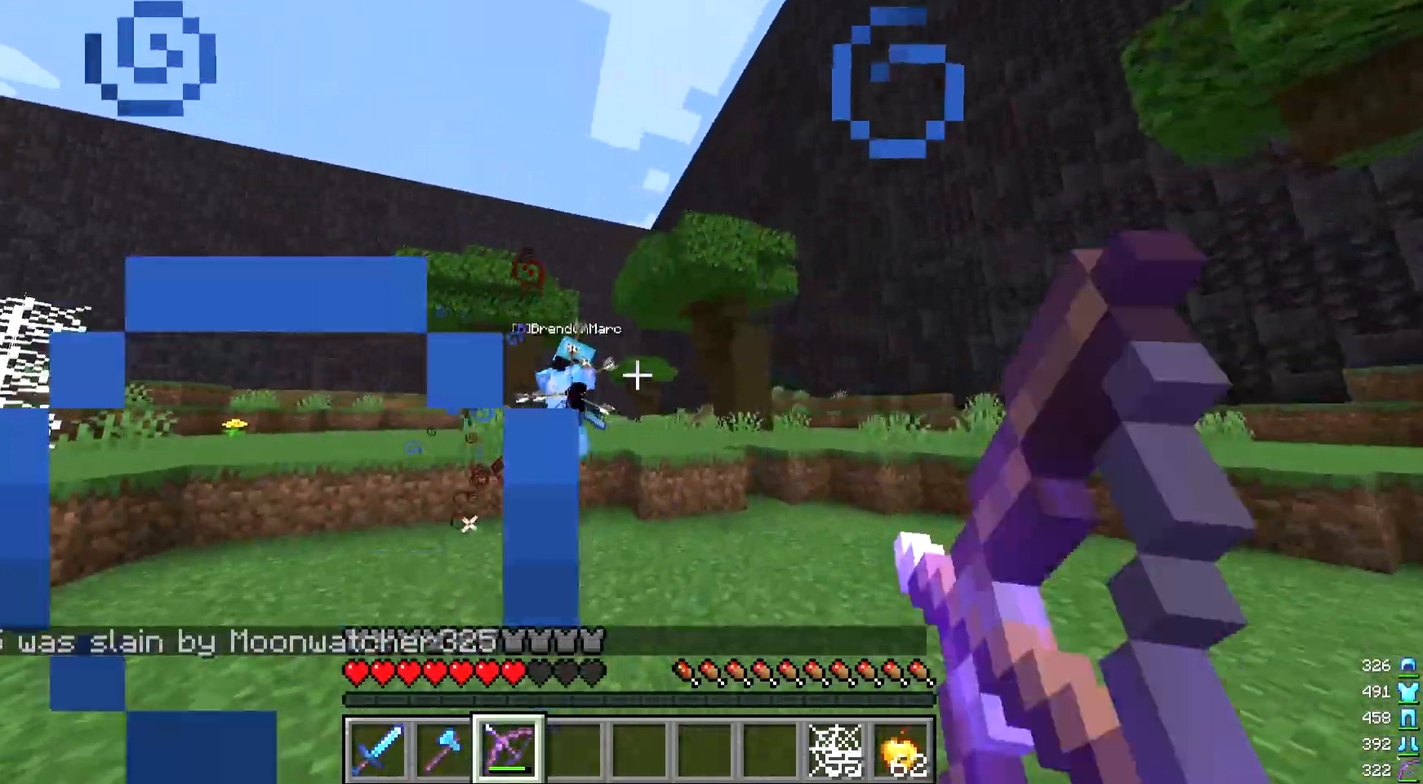
Gameplay with keyboard and mouse; each line is a JSON object with the keys and mouse buttons held at the frame after it. "events" lists presses ("down") and releases ("up") of "a", "d", "s", "w", "mouse_left" and "mouse_right" between this image and that frame as [ms after this image, input, new state], when the widget could be followed in between. "mouse_left", "mouse_right" = the "left", "right" buttons of the "mouse" list. No other keys are recorded. Fast repeated clicks can show as one long hold. Mouse movement is not recorded.
{"keys": ["w"], "mouse": ["right"], "events": [[33, "d", "up"], [33, "mouse_right", "up"], [67, "w", "down"], [500, "mouse_right", "down"]]}
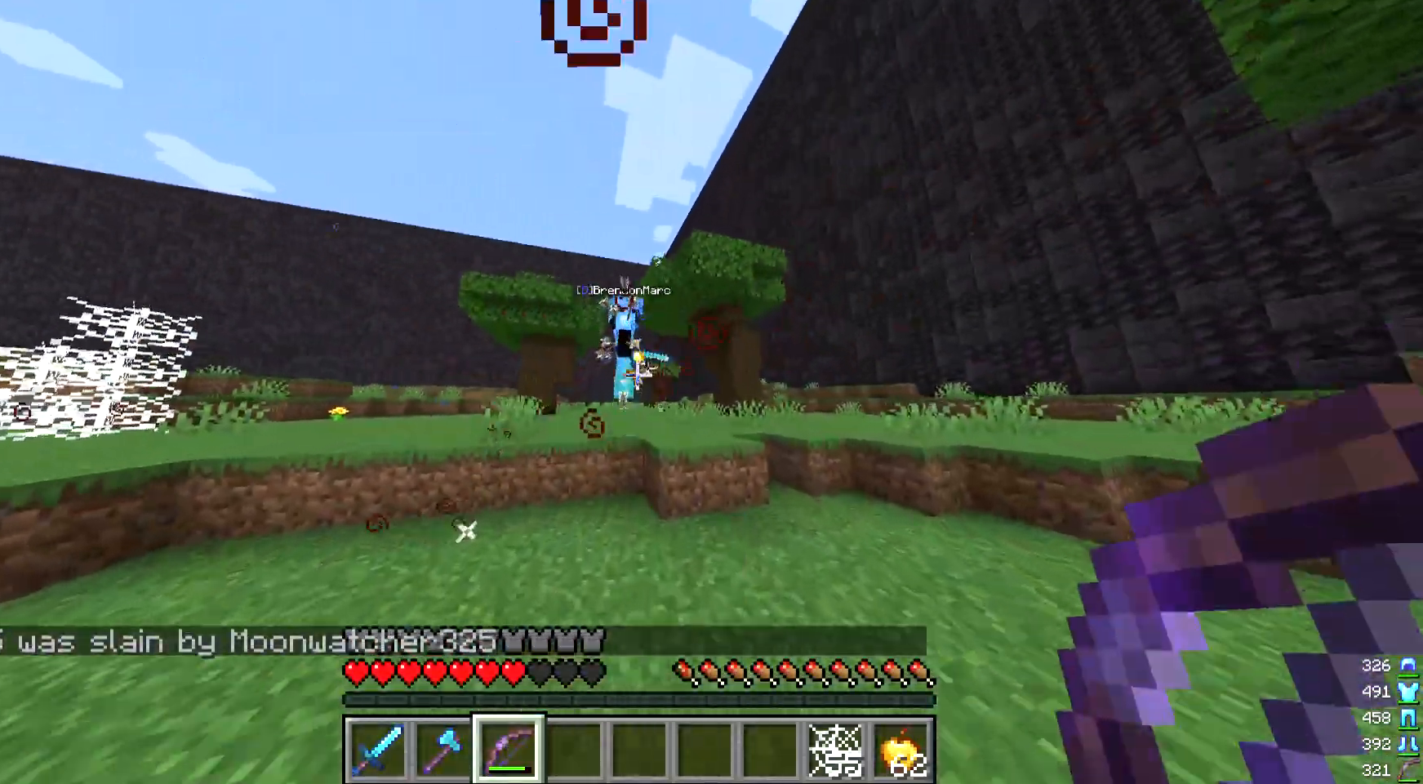
{"keys": ["w"], "mouse": ["right"], "events": [[67, "d", "down"], [267, "d", "up"], [433, "mouse_right", "up"], [500, "mouse_right", "down"]]}
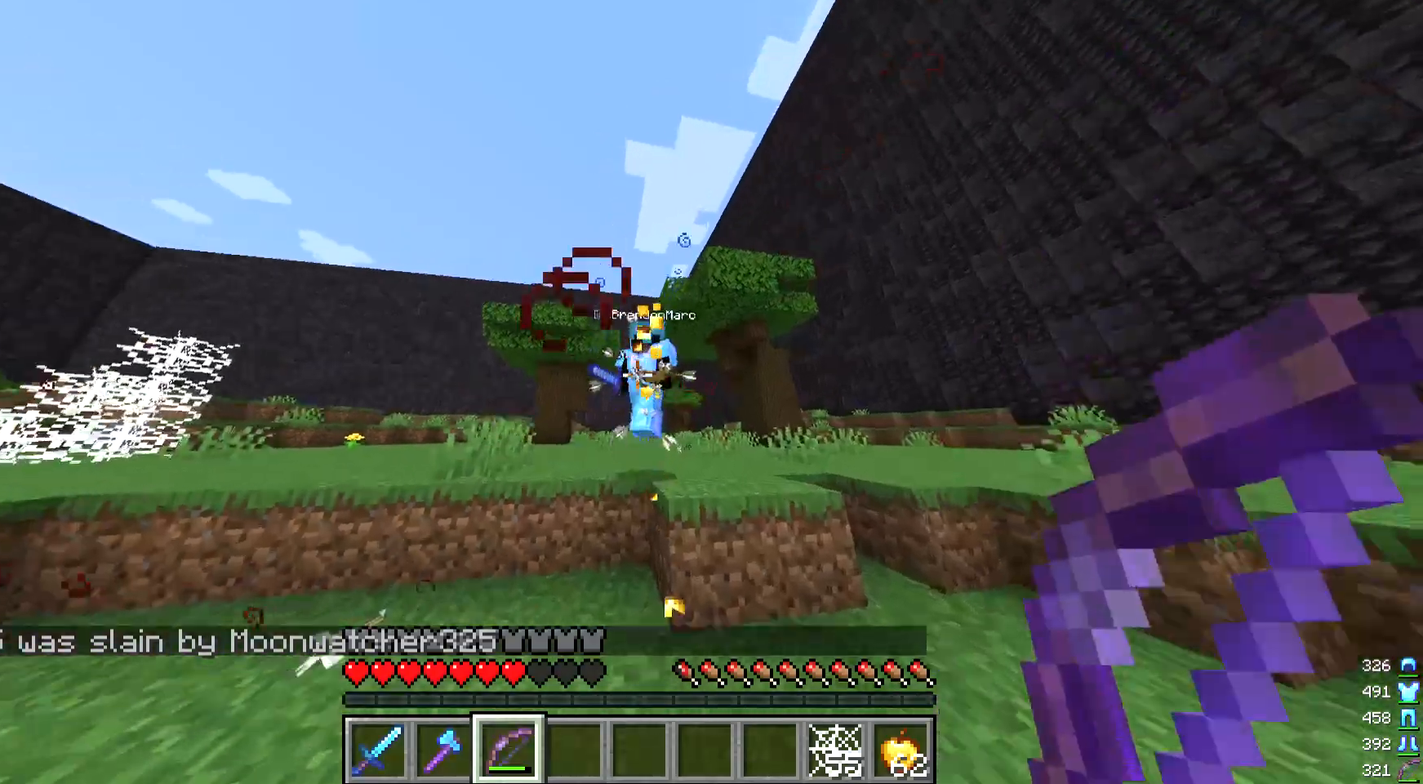
{"keys": ["w"], "mouse": [], "events": [[33, "d", "down"], [200, "d", "up"], [467, "mouse_right", "up"]]}
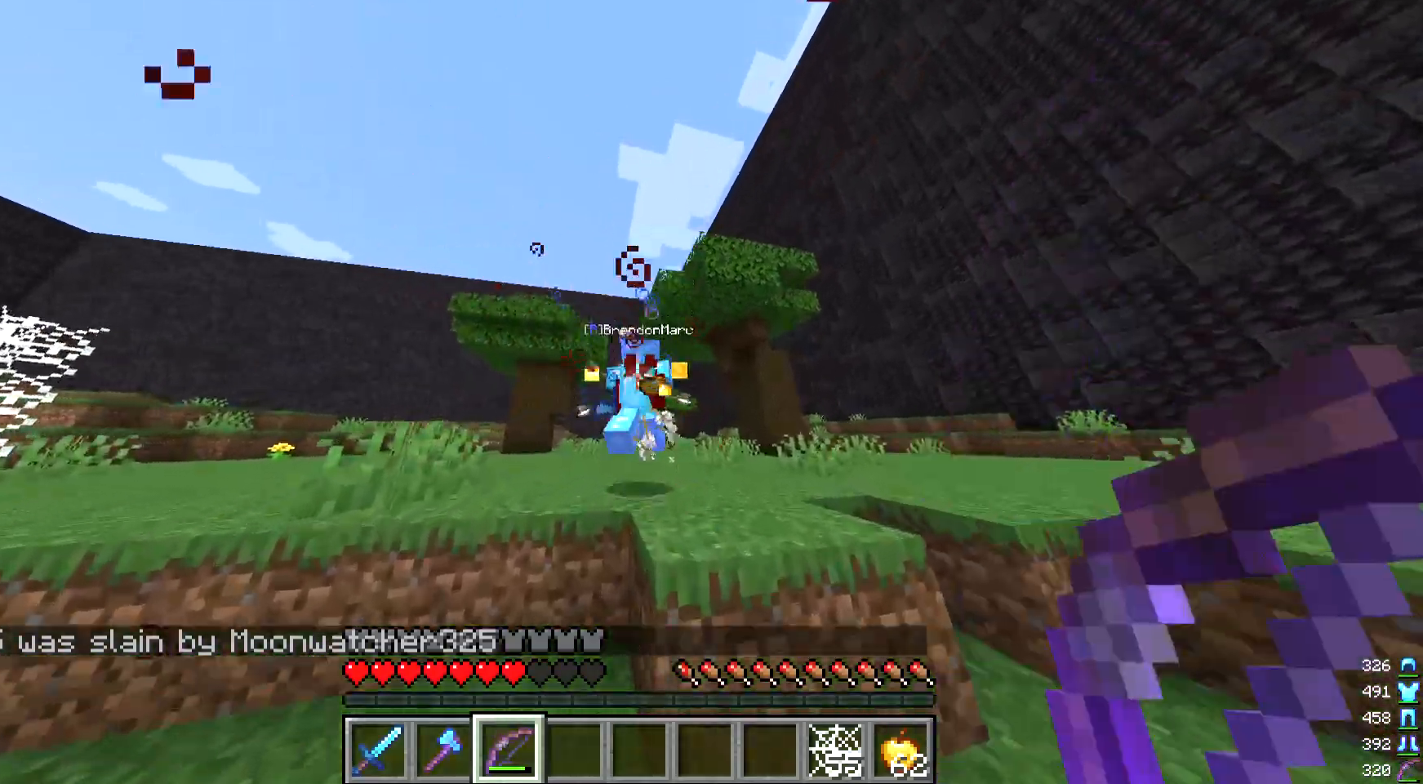
{"keys": [], "mouse": ["right"], "events": [[67, "mouse_right", "down"], [467, "w", "up"]]}
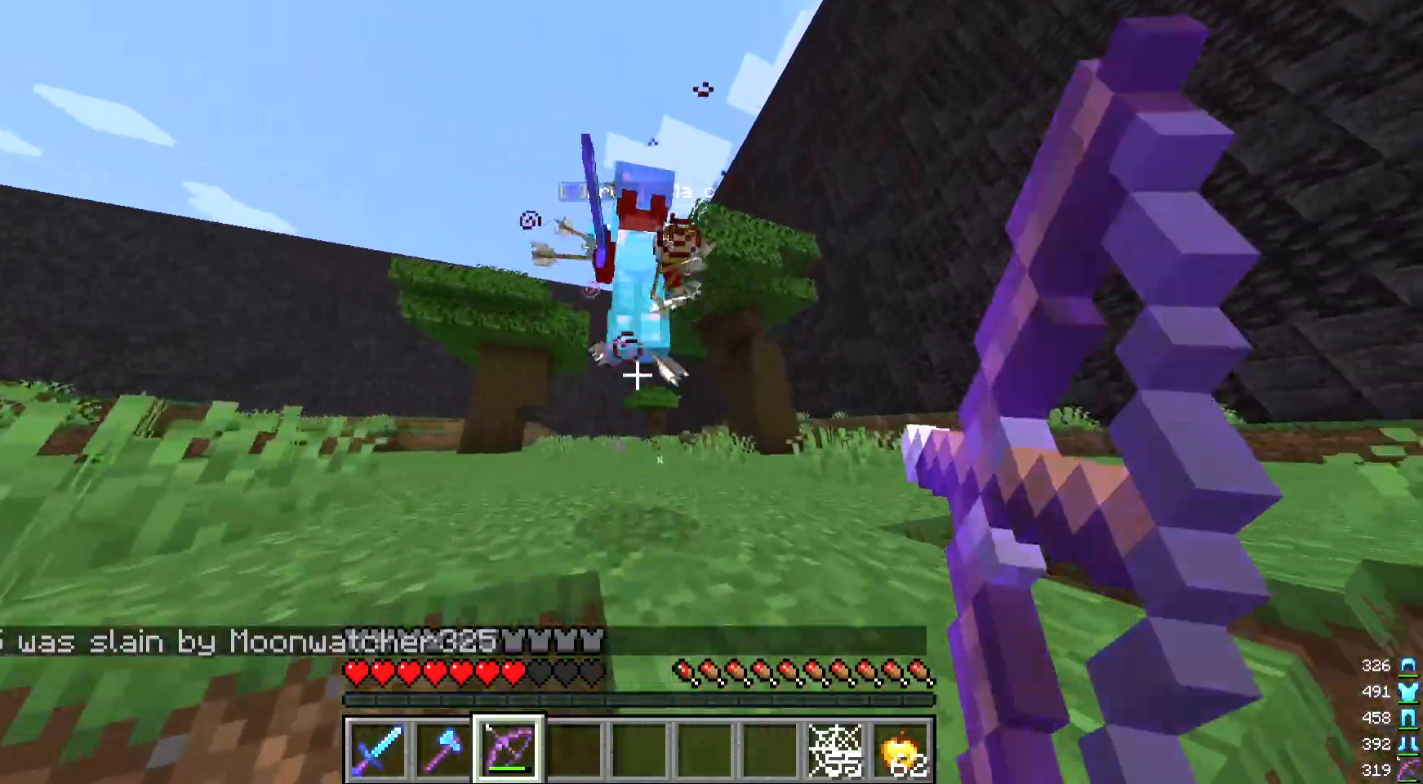
{"keys": ["s"], "mouse": ["right"], "events": [[33, "s", "down"], [100, "mouse_right", "up"], [200, "mouse_right", "down"]]}
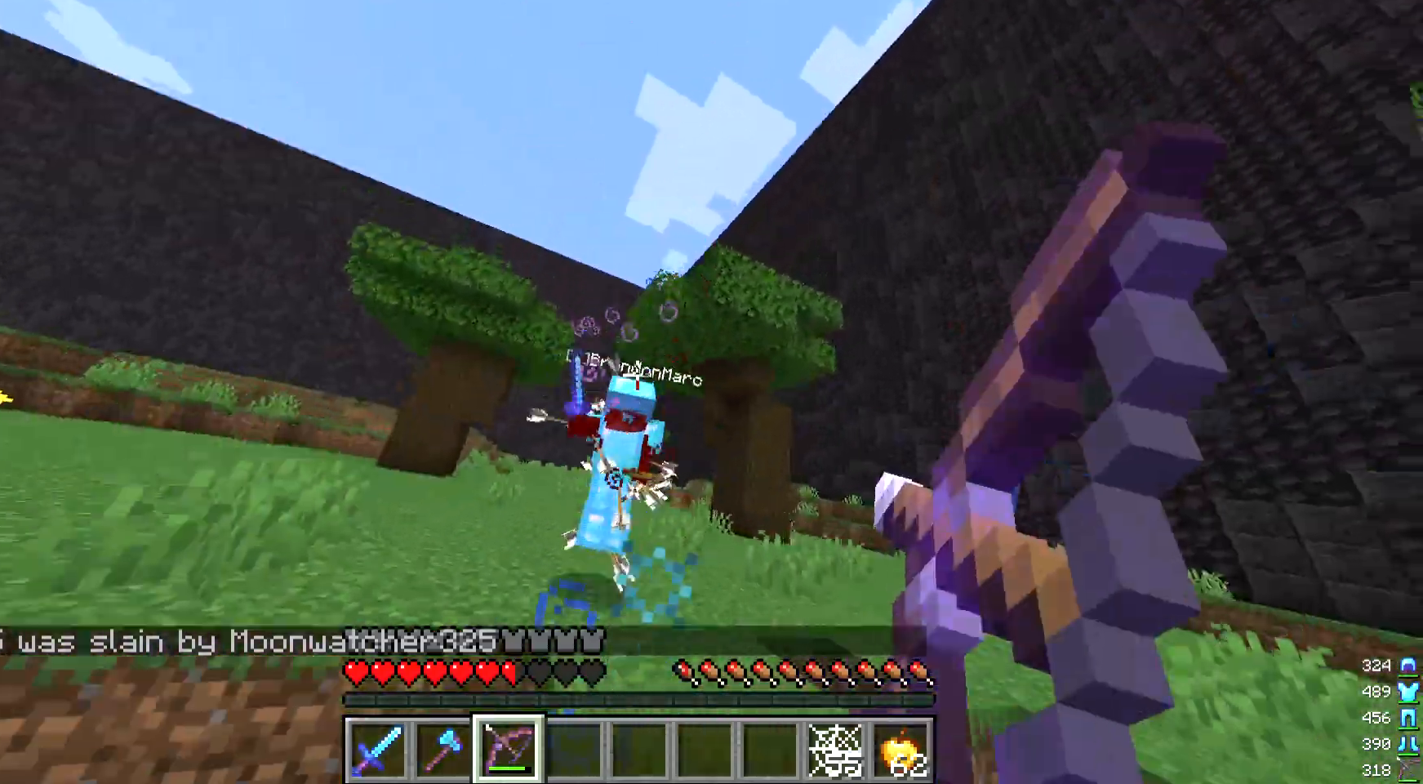
{"keys": ["d", "s"], "mouse": ["right"], "events": [[200, "mouse_right", "up"], [267, "mouse_right", "down"], [500, "d", "down"]]}
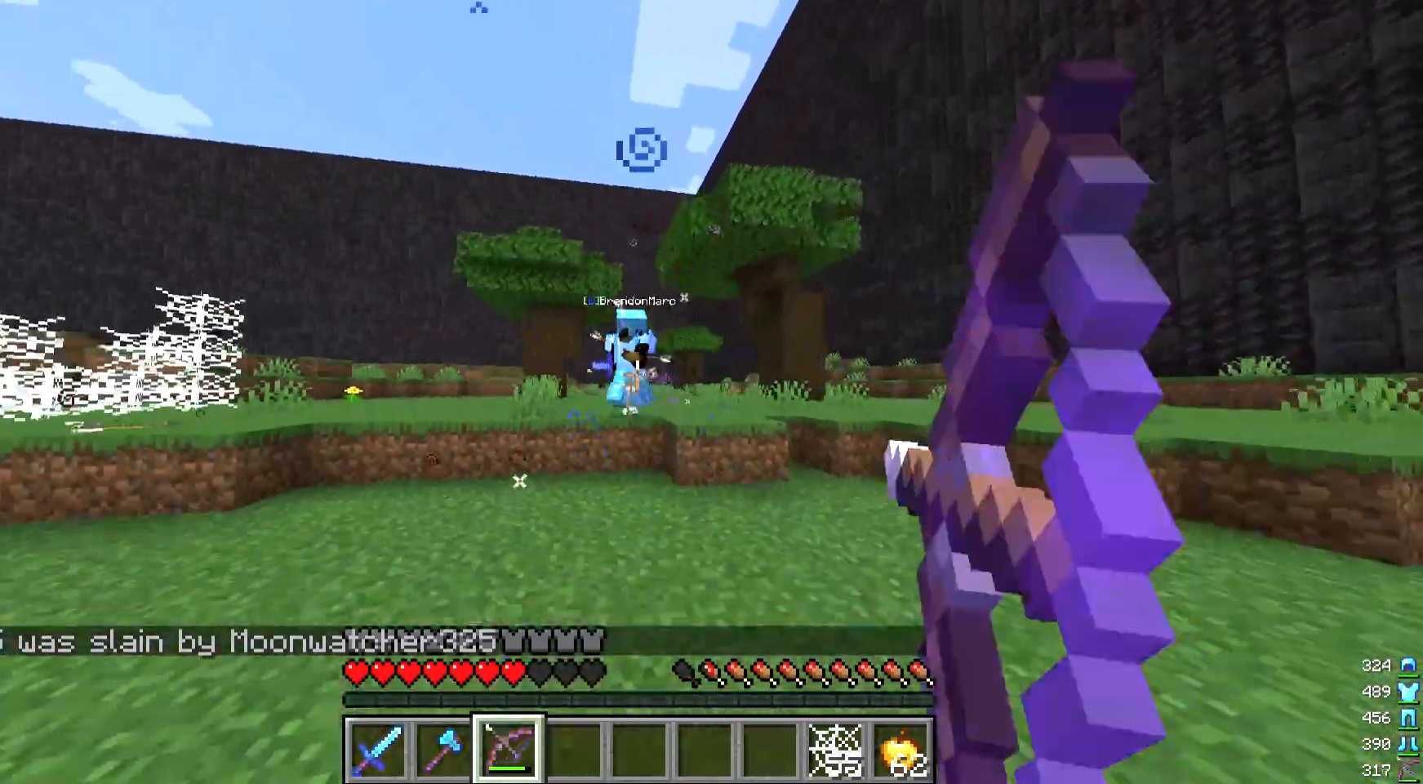
{"keys": ["d", "s"], "mouse": ["right"], "events": [[267, "mouse_right", "up"], [433, "mouse_right", "down"]]}
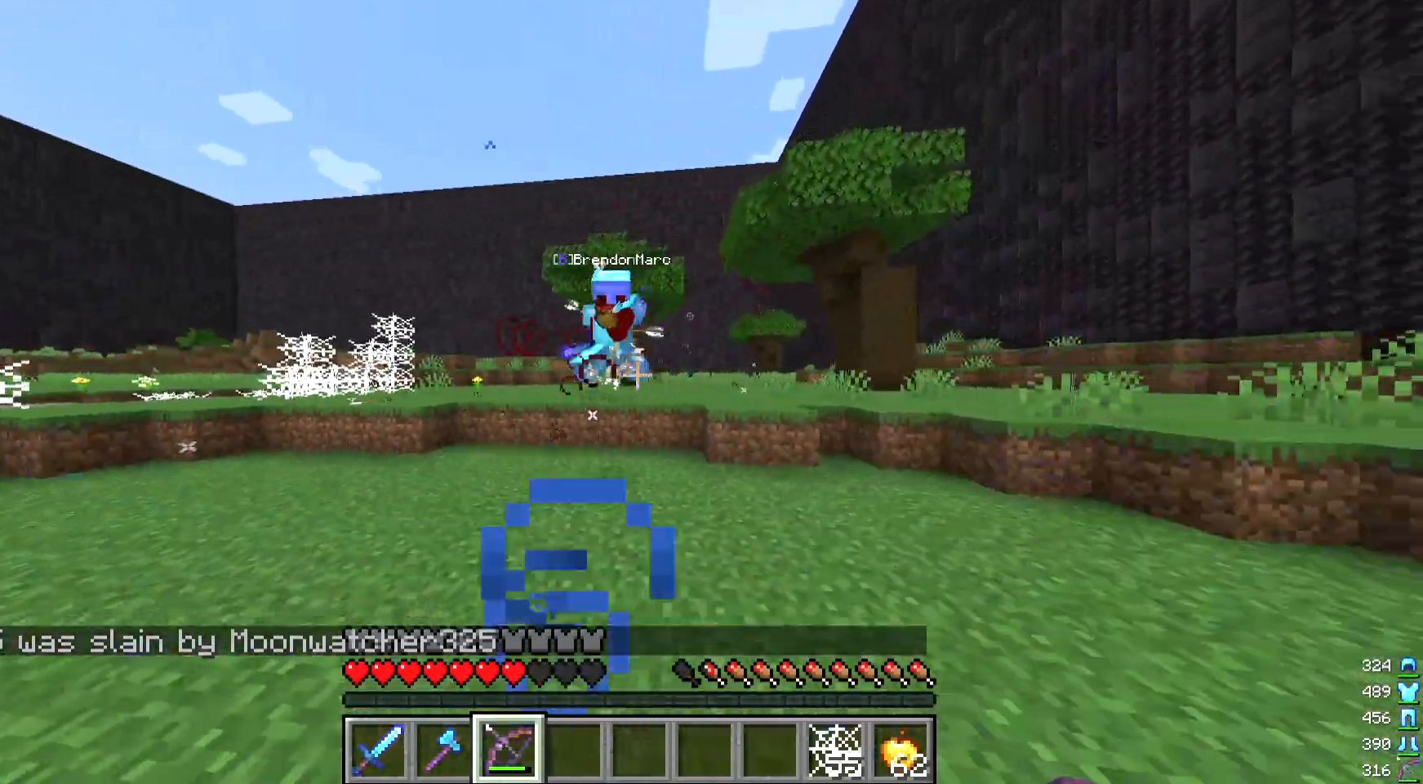
{"keys": ["d", "s"], "mouse": ["right"], "events": [[400, "mouse_right", "up"], [500, "mouse_right", "down"]]}
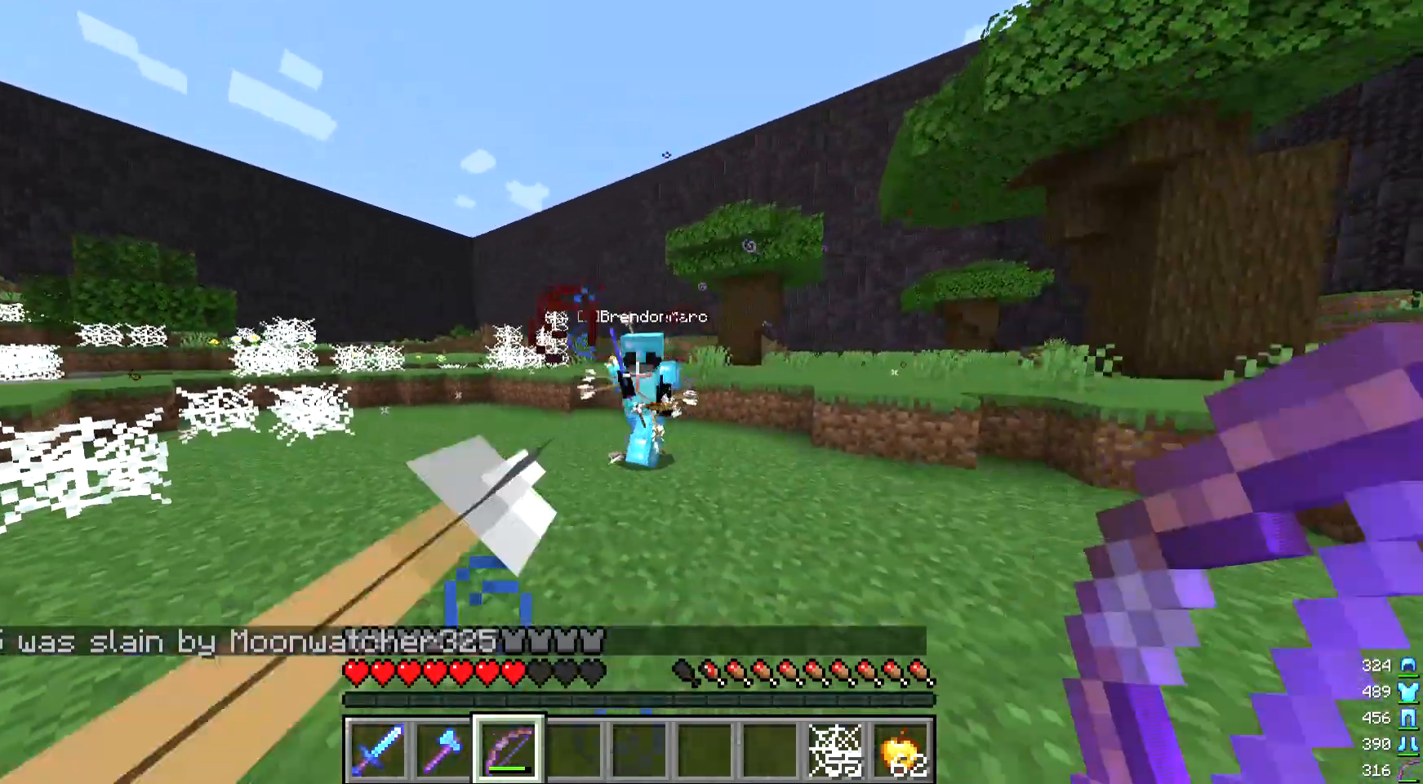
{"keys": ["s"], "mouse": [], "events": [[200, "d", "up"], [500, "mouse_right", "up"]]}
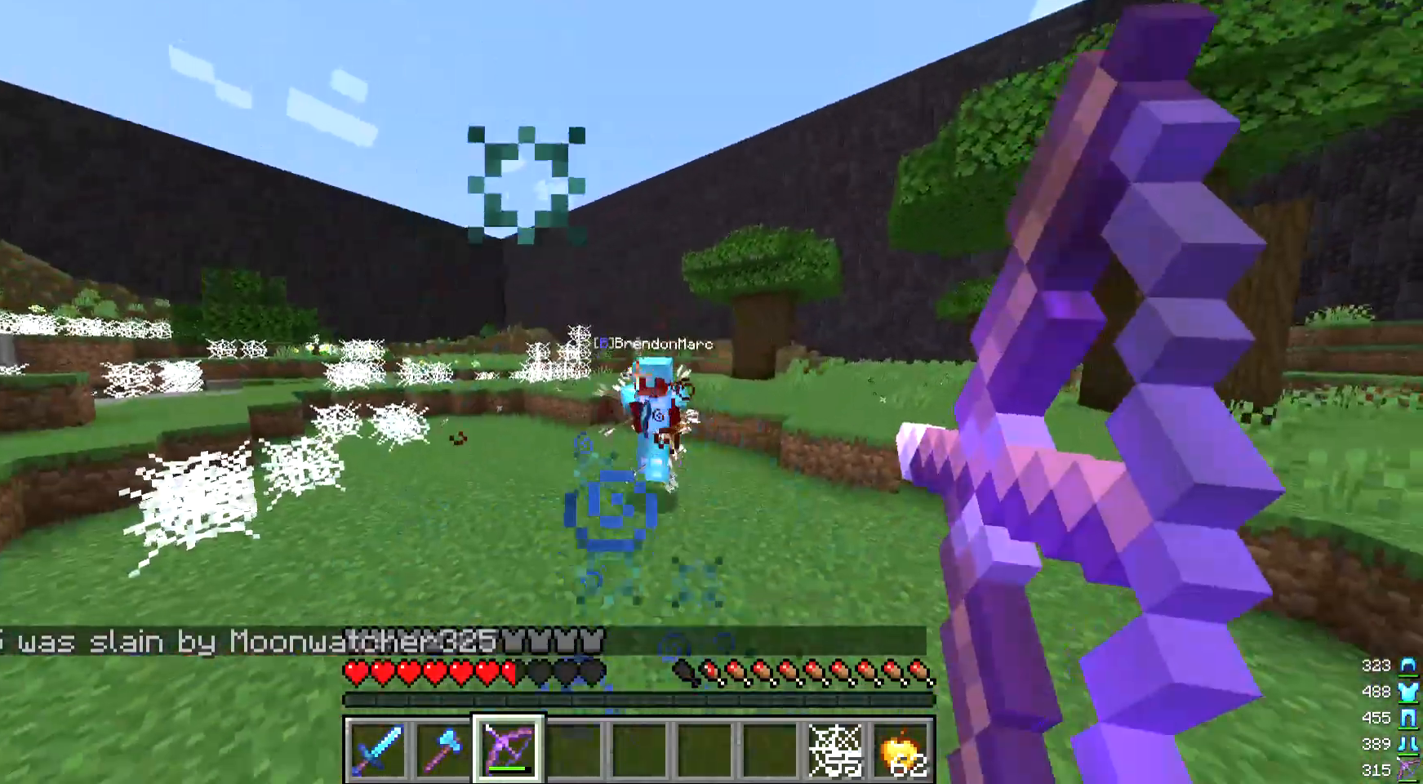
{"keys": ["s"], "mouse": ["right"], "events": [[100, "mouse_right", "down"]]}
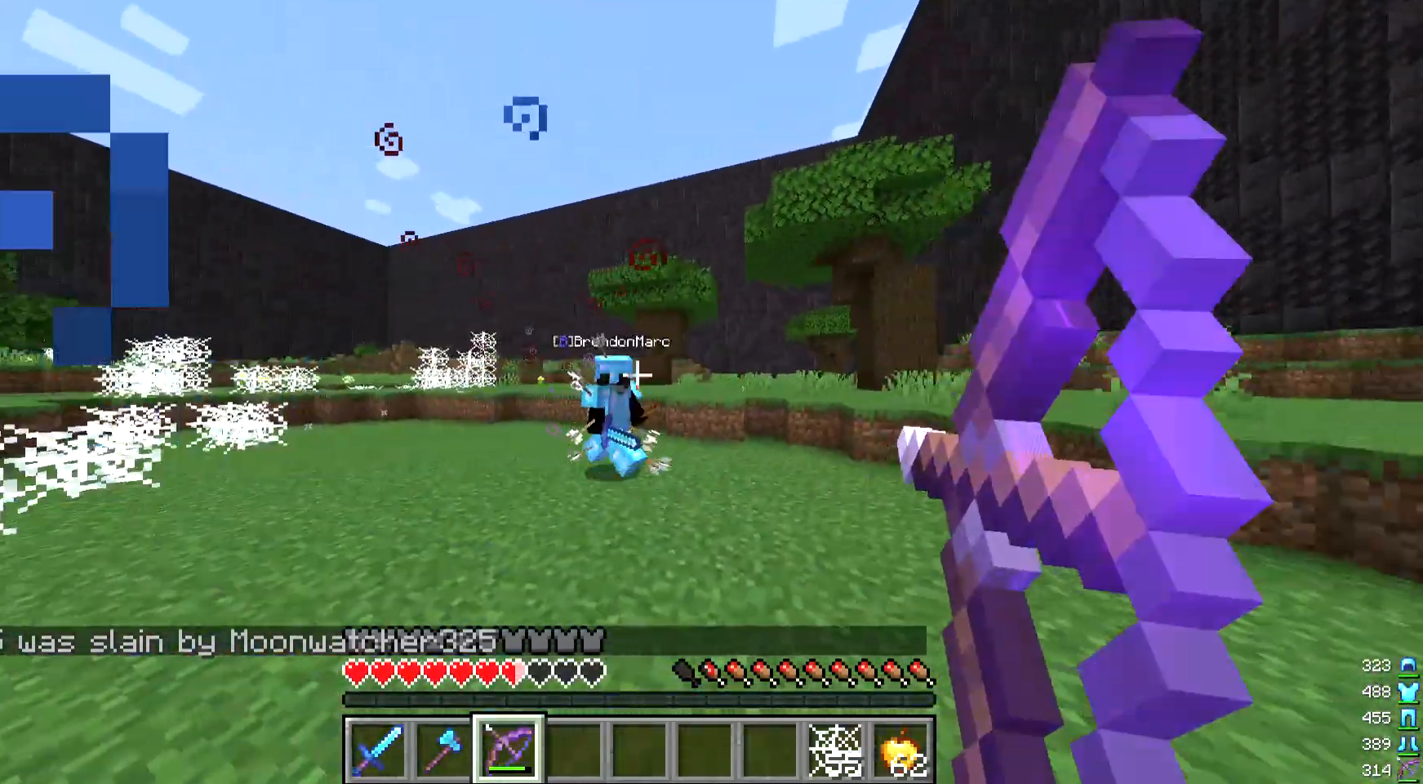
{"keys": ["d", "w"], "mouse": ["right"], "events": [[100, "d", "down"], [100, "mouse_right", "up"], [200, "mouse_right", "down"], [267, "s", "up"], [433, "w", "down"]]}
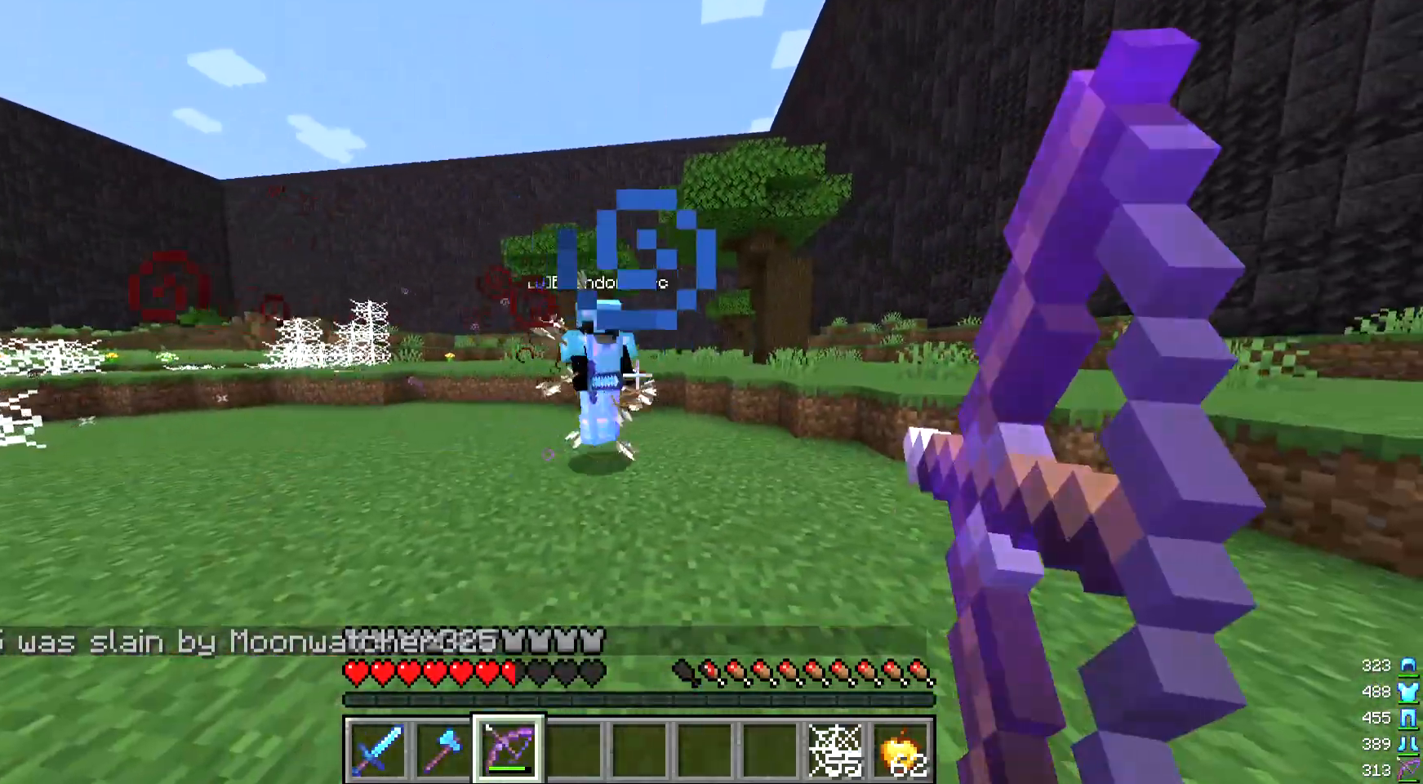
{"keys": ["d", "w"], "mouse": [], "events": [[133, "a", "down"], [133, "d", "up"], [200, "mouse_right", "up"], [433, "a", "up"], [467, "d", "down"]]}
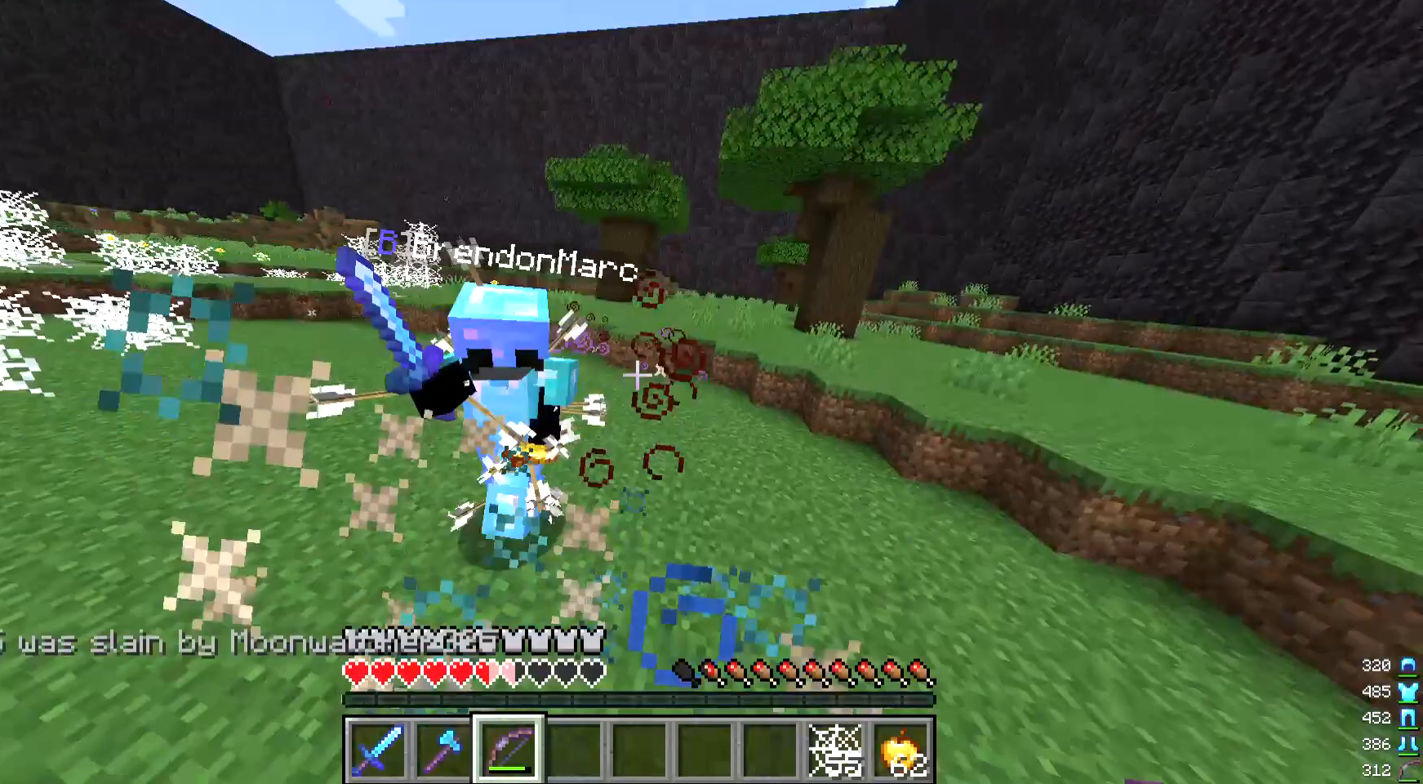
{"keys": ["d", "w"], "mouse": [], "events": []}
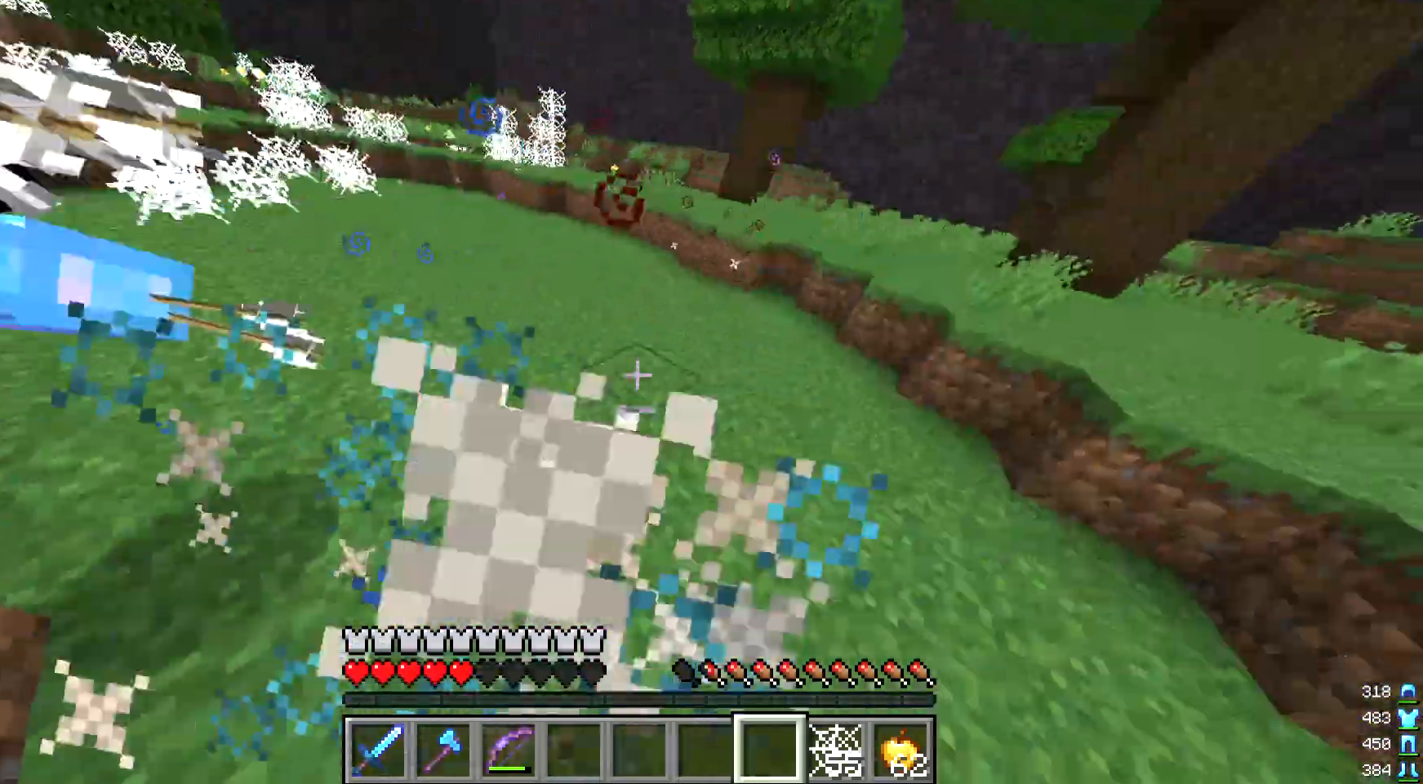
{"keys": ["d", "w"], "mouse": ["right"], "events": [[400, "mouse_right", "down"]]}
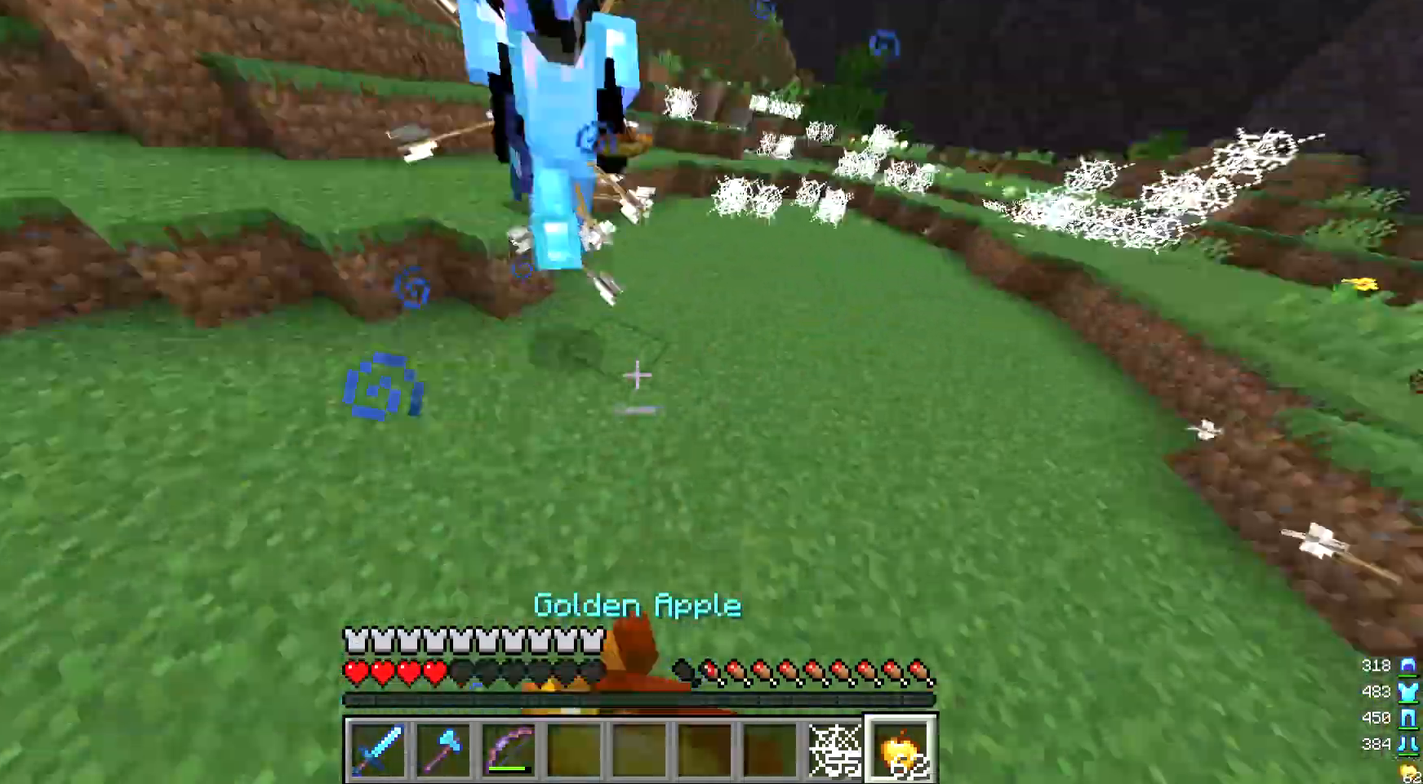
{"keys": ["d", "s"], "mouse": ["right"], "events": [[33, "w", "up"], [333, "s", "down"]]}
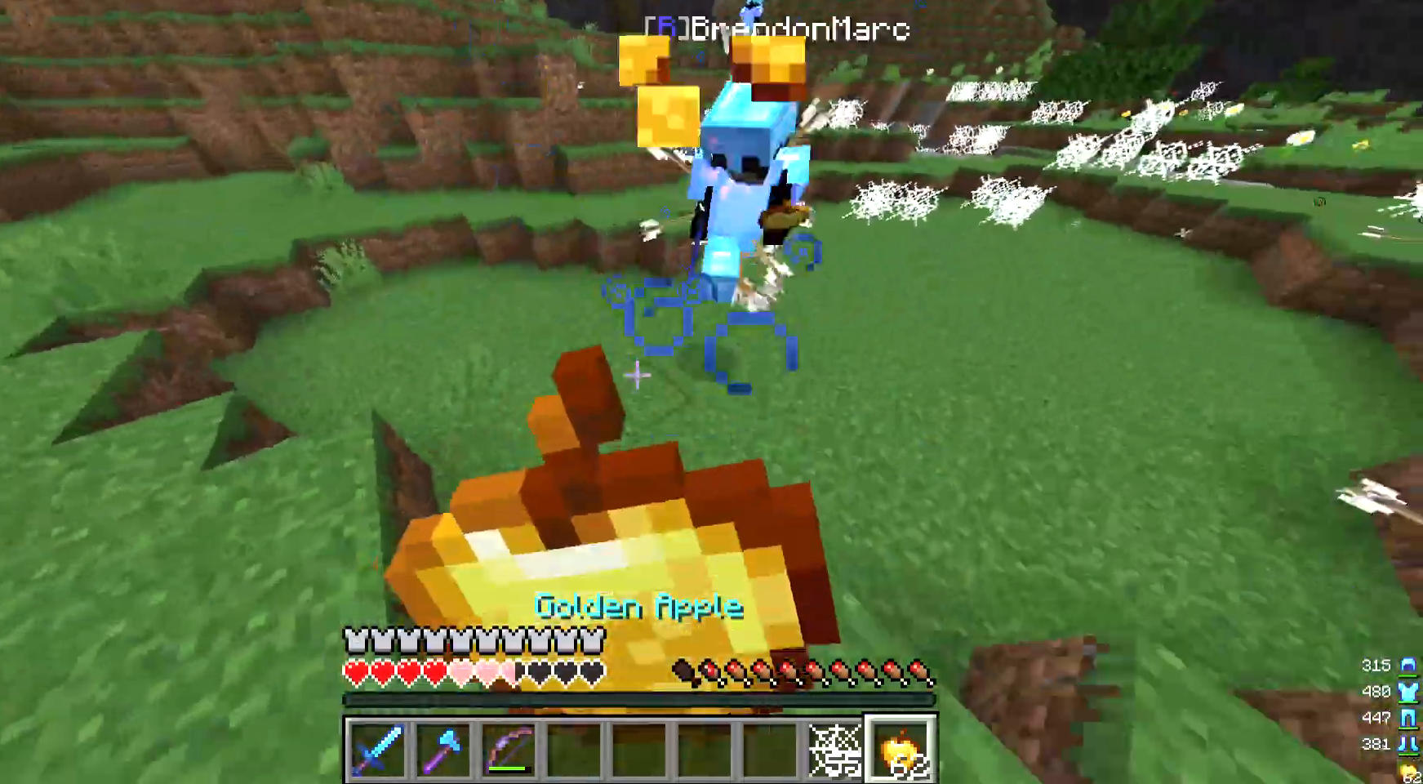
{"keys": ["s"], "mouse": ["right"], "events": [[367, "d", "up"]]}
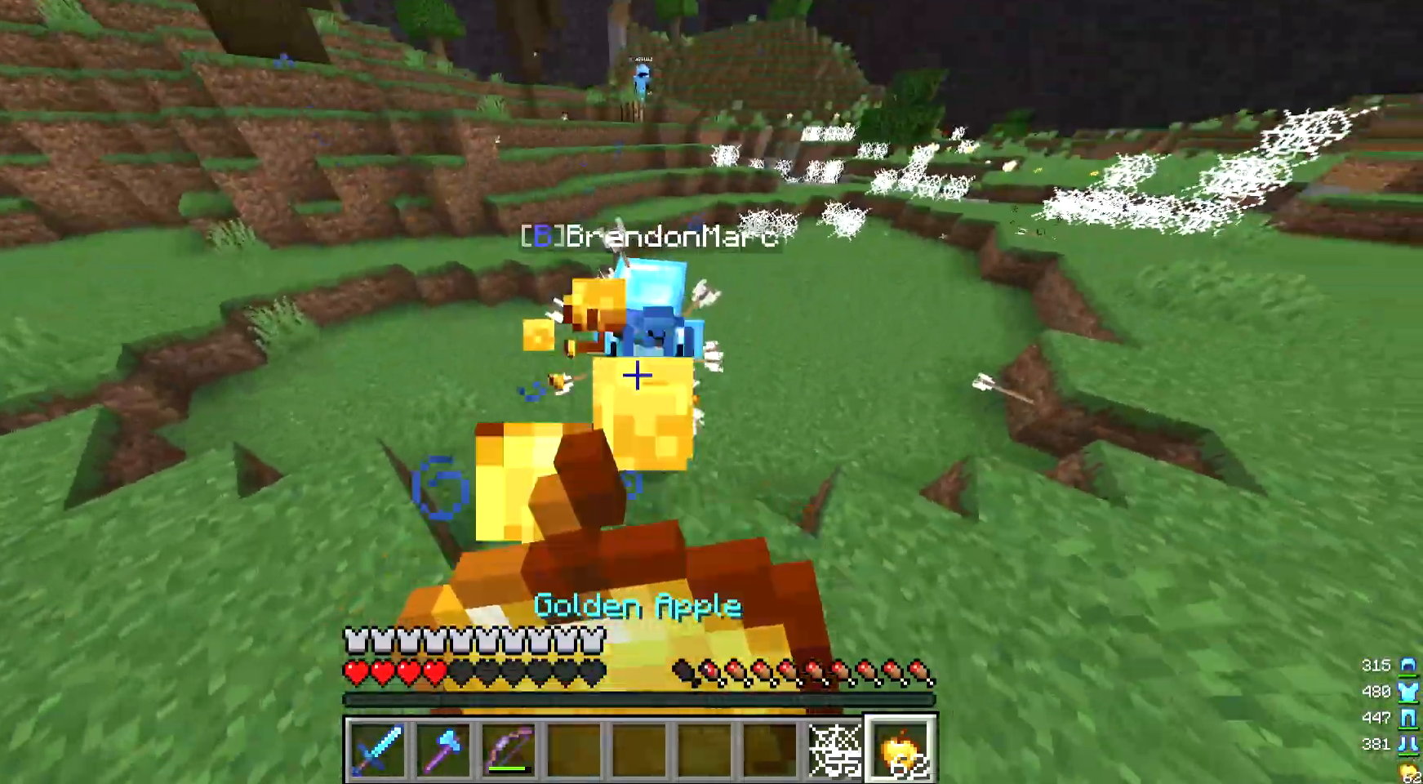
{"keys": ["s"], "mouse": ["right"], "events": []}
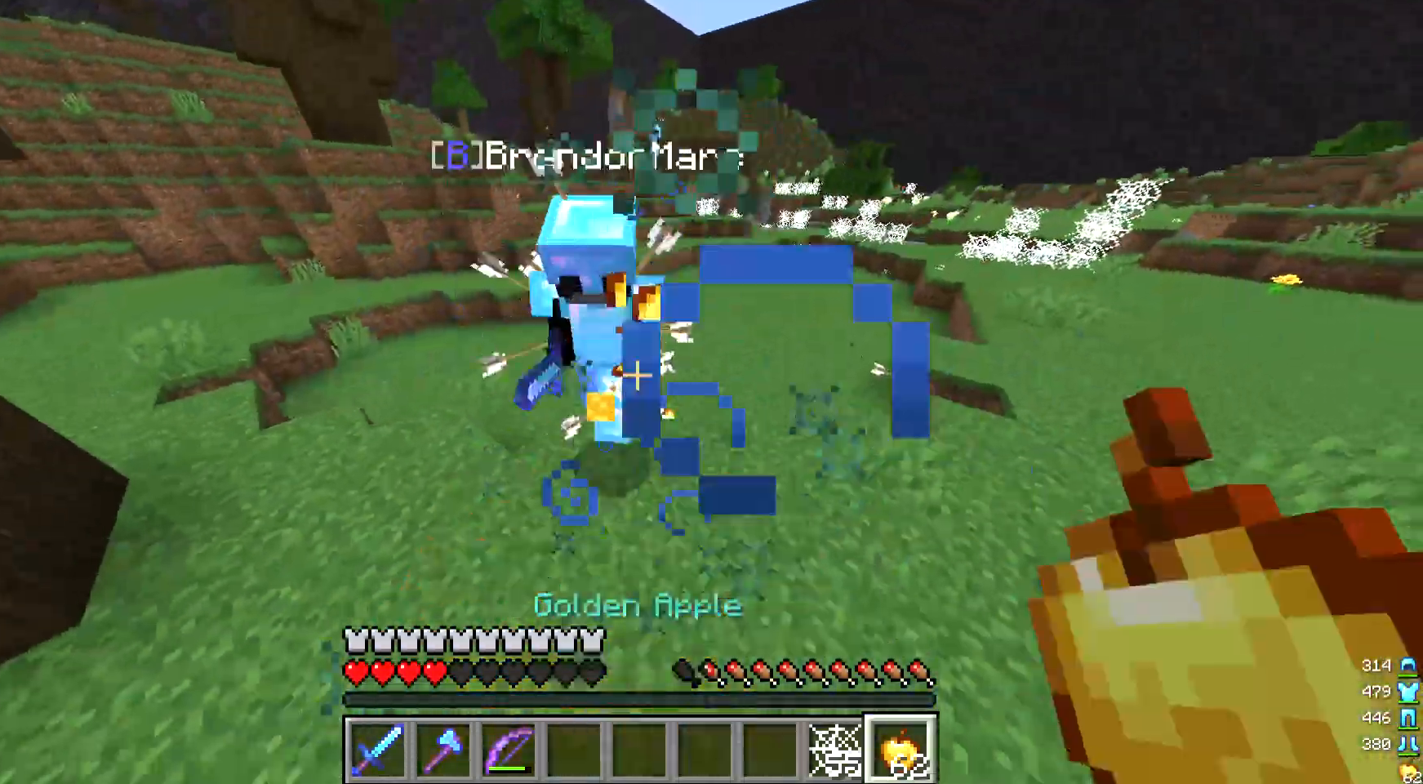
{"keys": ["d", "w"], "mouse": ["left"], "events": [[67, "d", "down"], [133, "s", "up"], [300, "mouse_right", "up"], [400, "mouse_left", "down"], [400, "w", "down"]]}
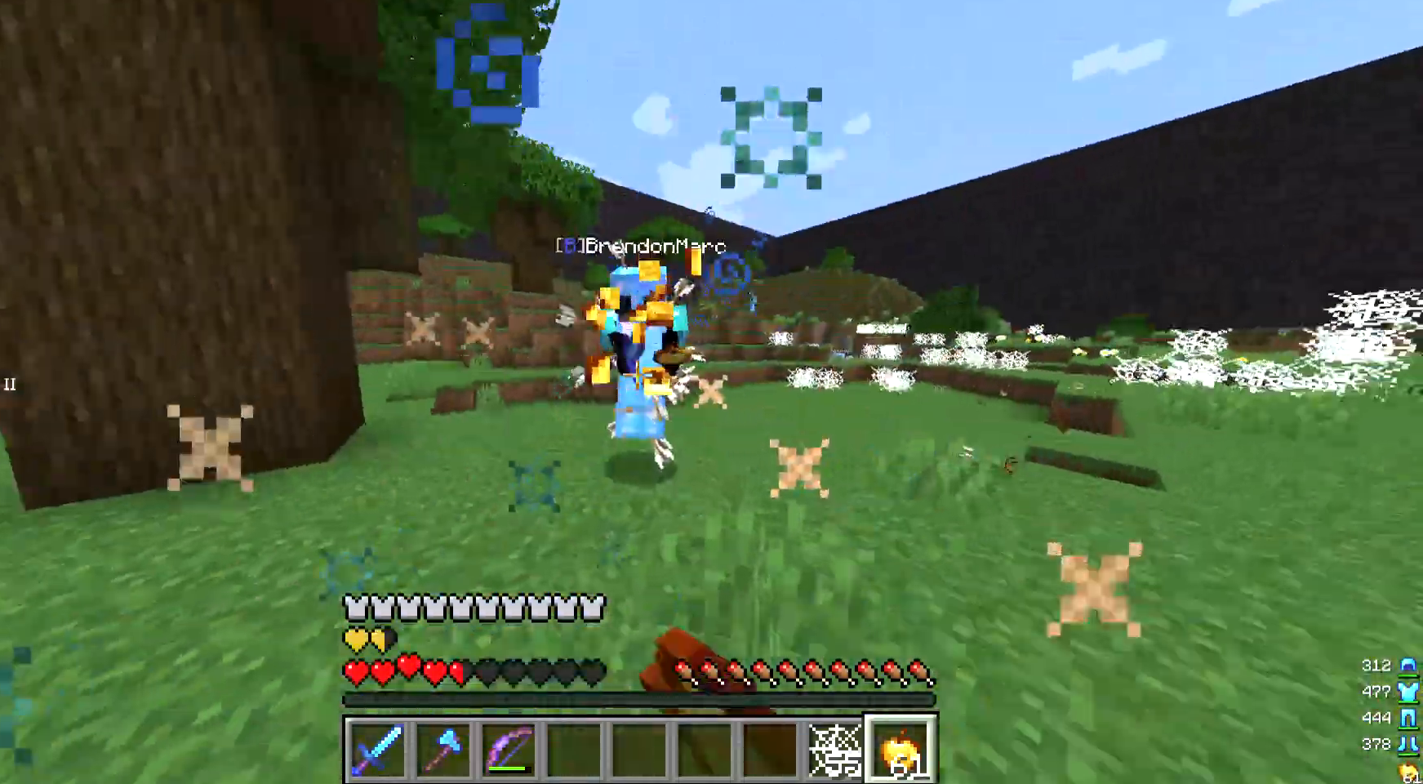
{"keys": ["w"], "mouse": [], "events": [[67, "w", "up"], [233, "w", "down"], [300, "d", "up"], [367, "mouse_left", "up"], [367, "w", "up"], [433, "w", "down"]]}
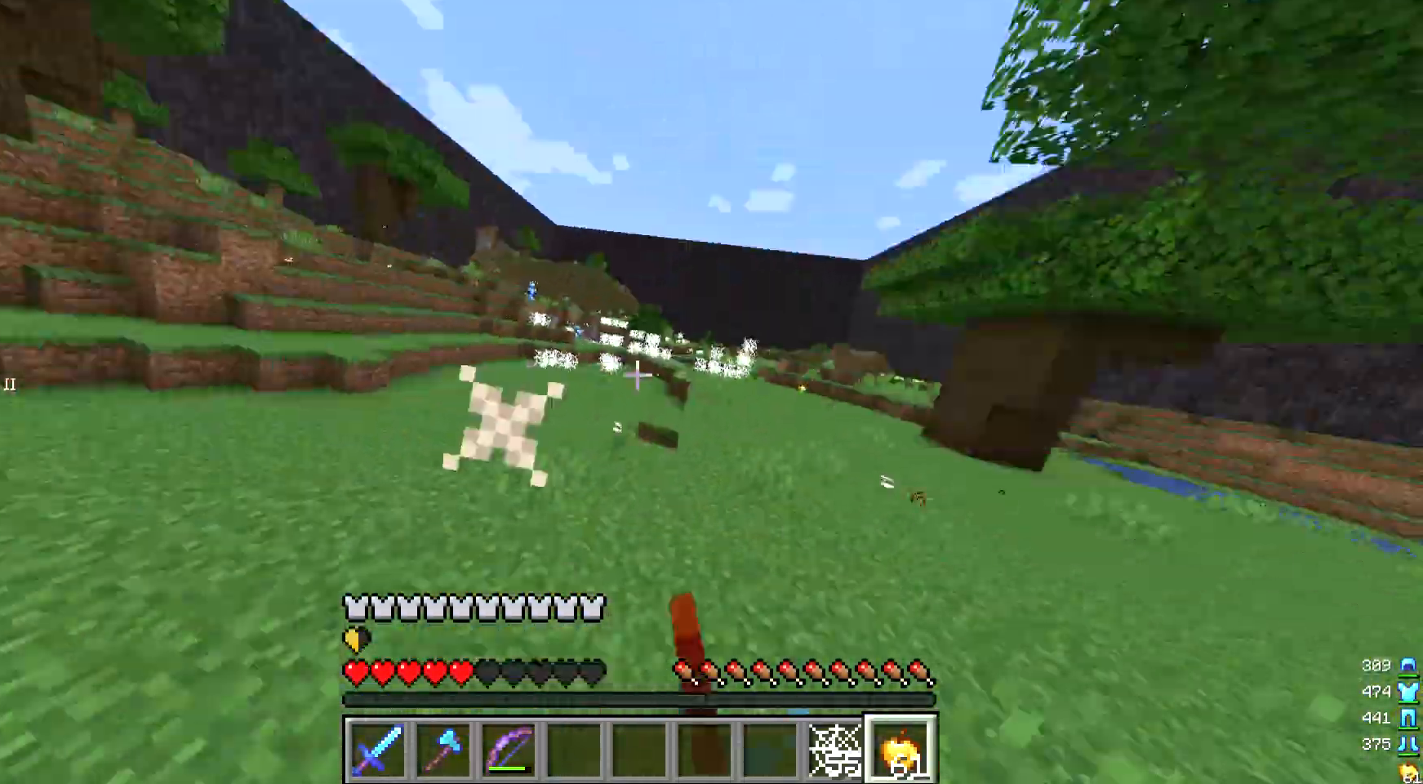
{"keys": ["w"], "mouse": [], "events": []}
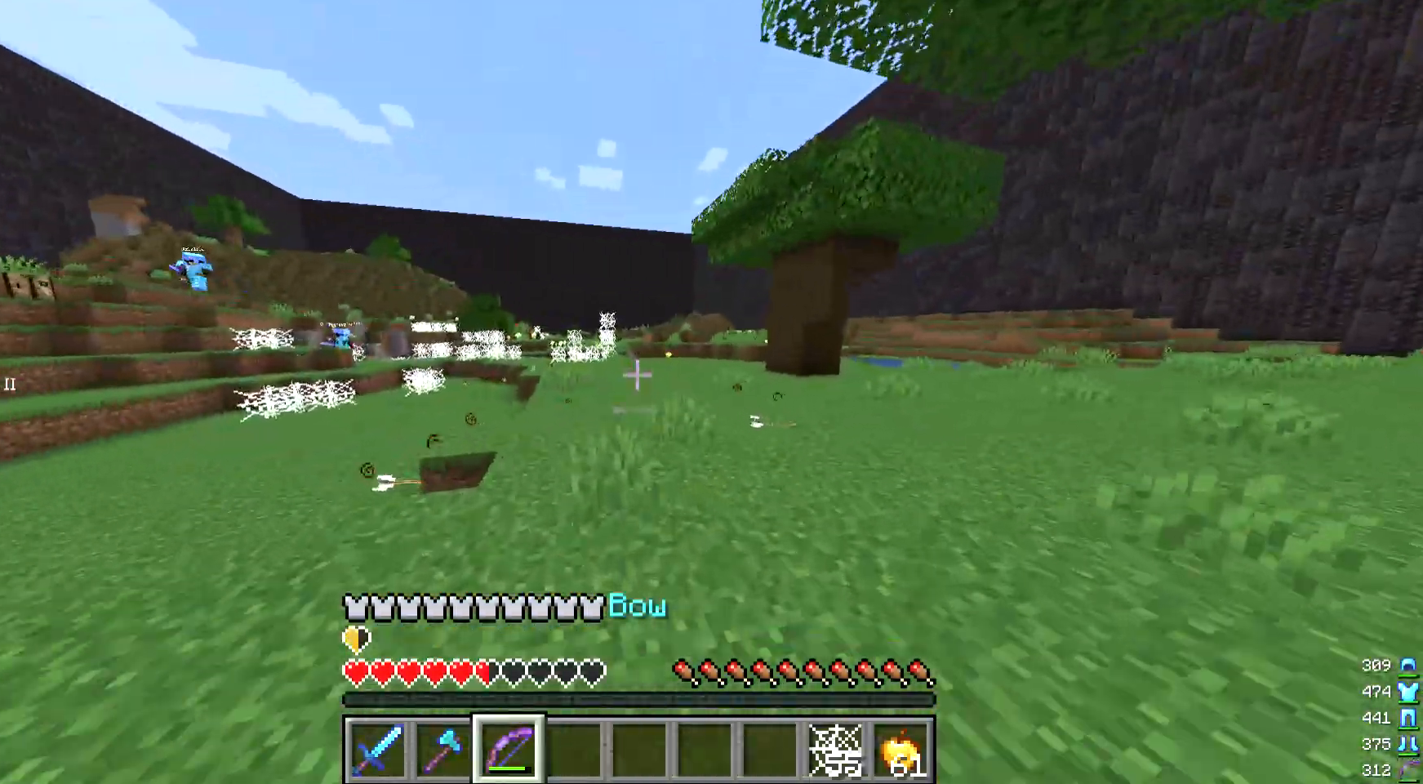
{"keys": ["w"], "mouse": [], "events": []}
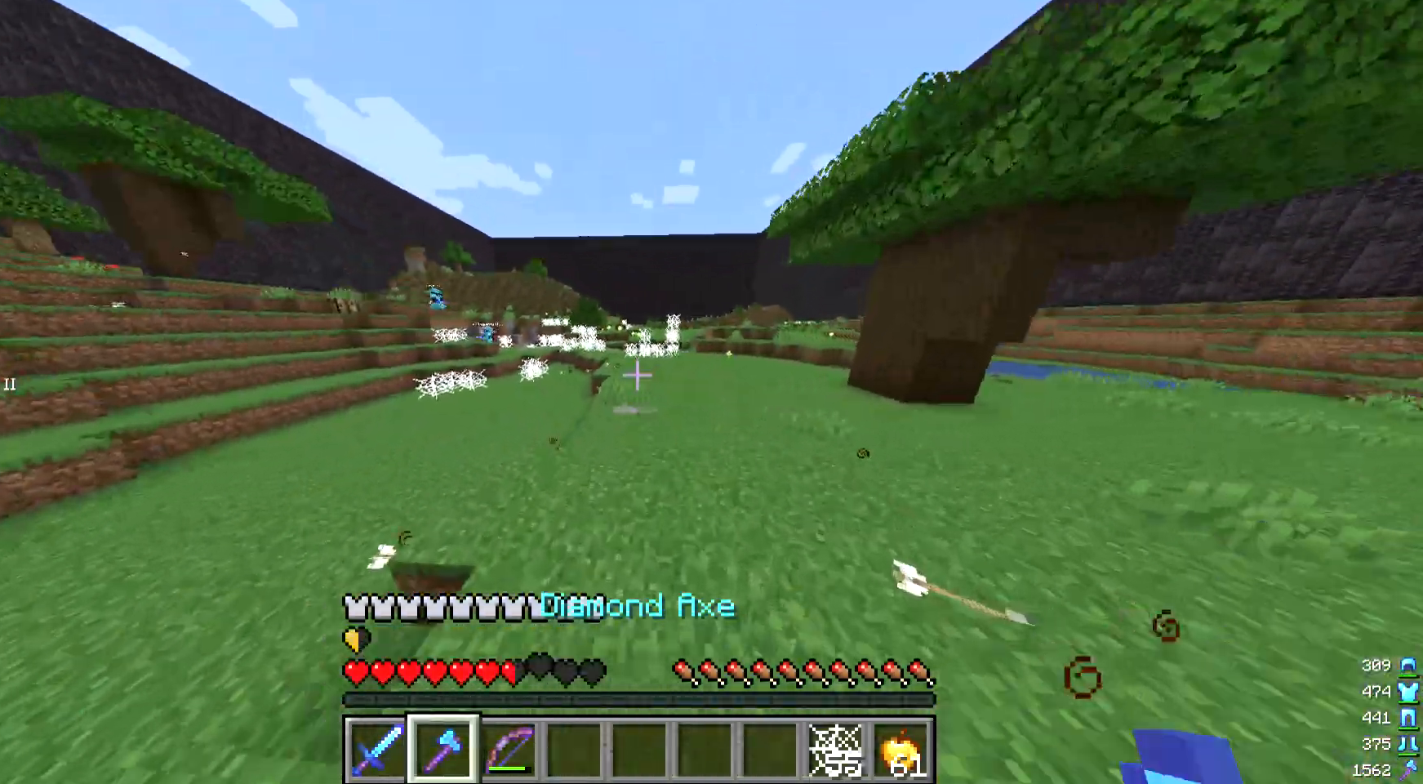
{"keys": ["w"], "mouse": [], "events": []}
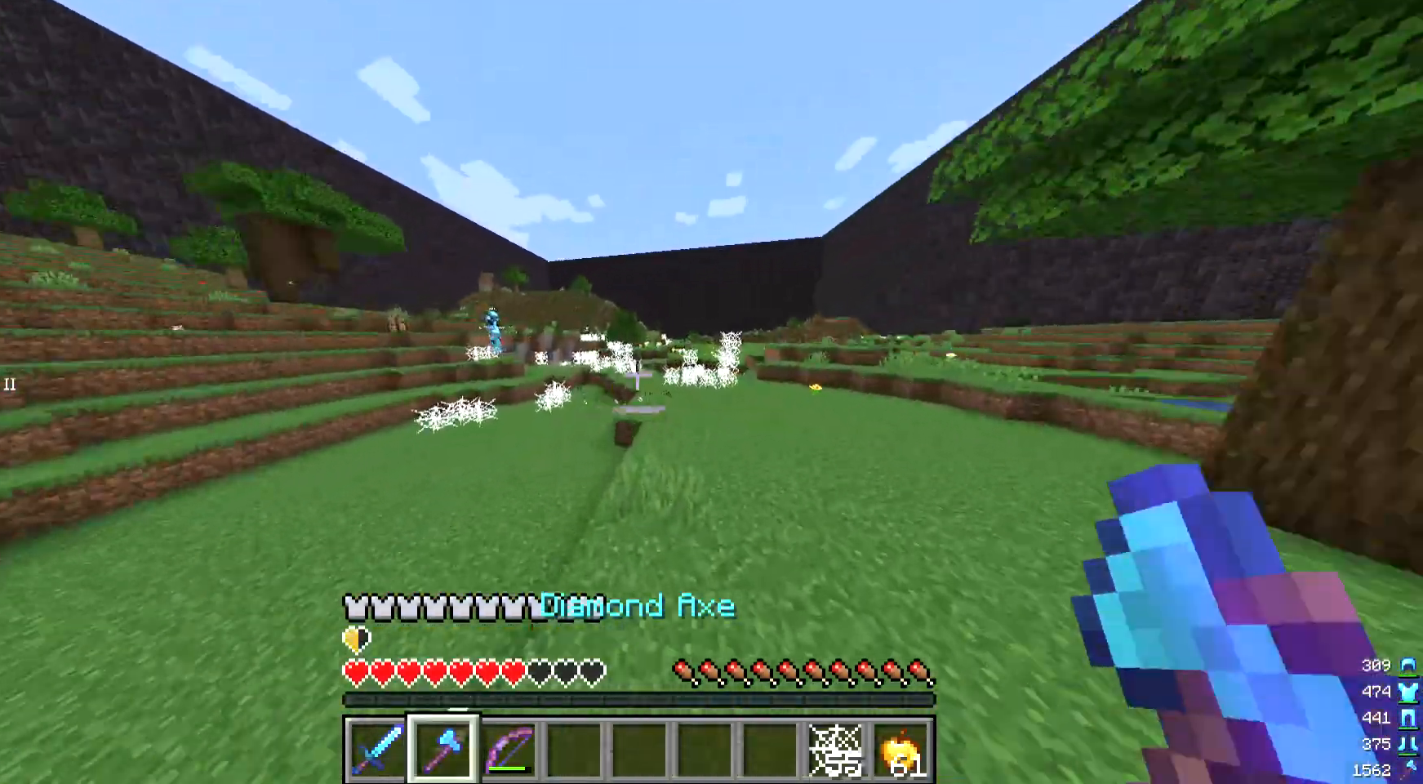
{"keys": ["w"], "mouse": [], "events": []}
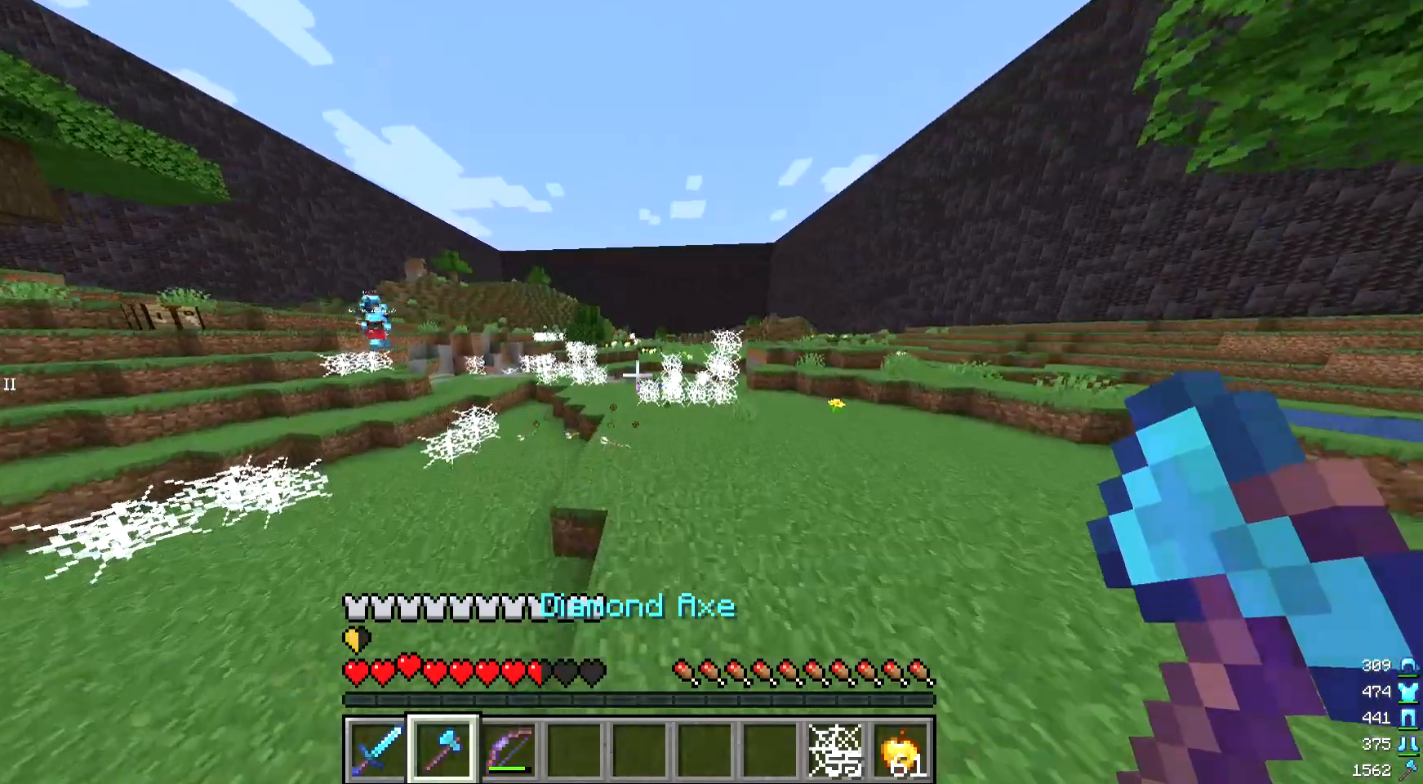
{"keys": ["w"], "mouse": [], "events": []}
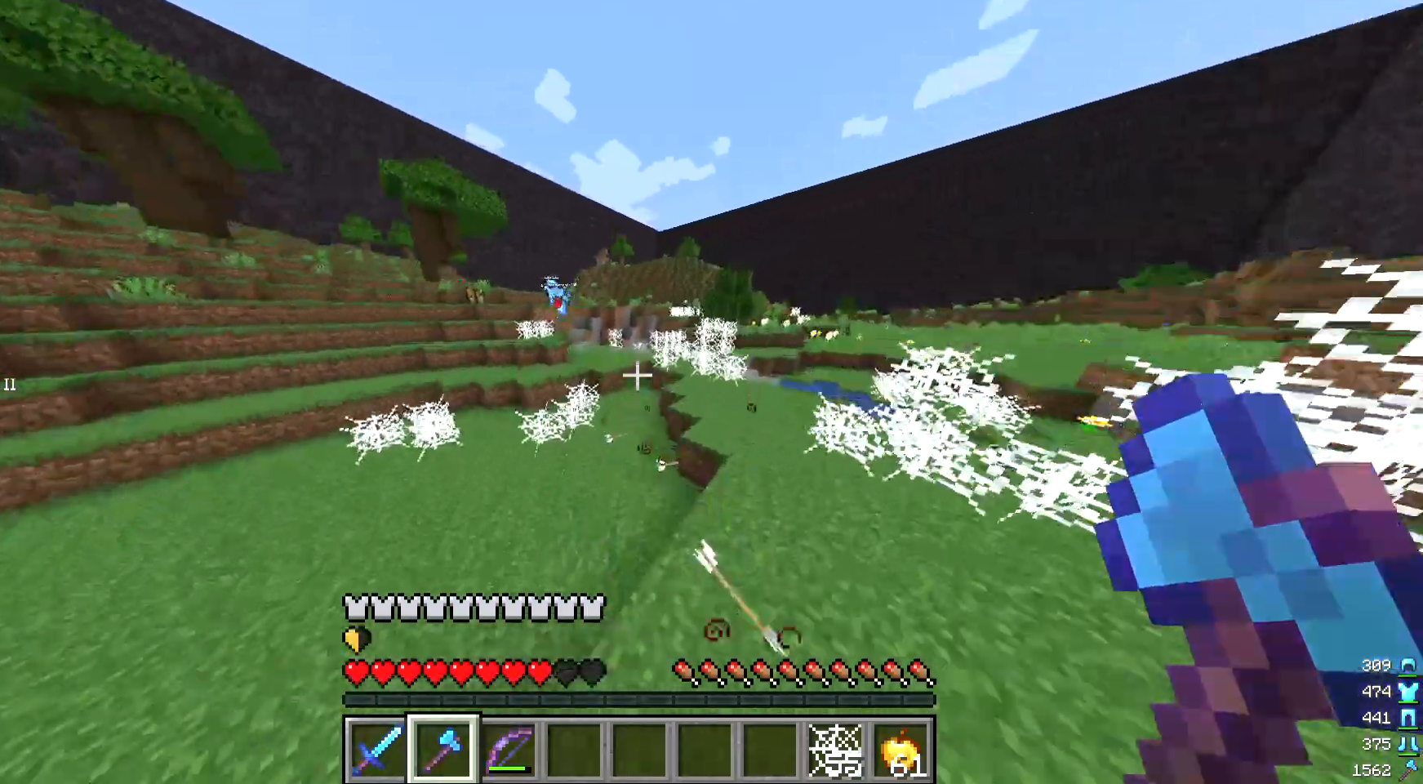
{"keys": ["w"], "mouse": [], "events": []}
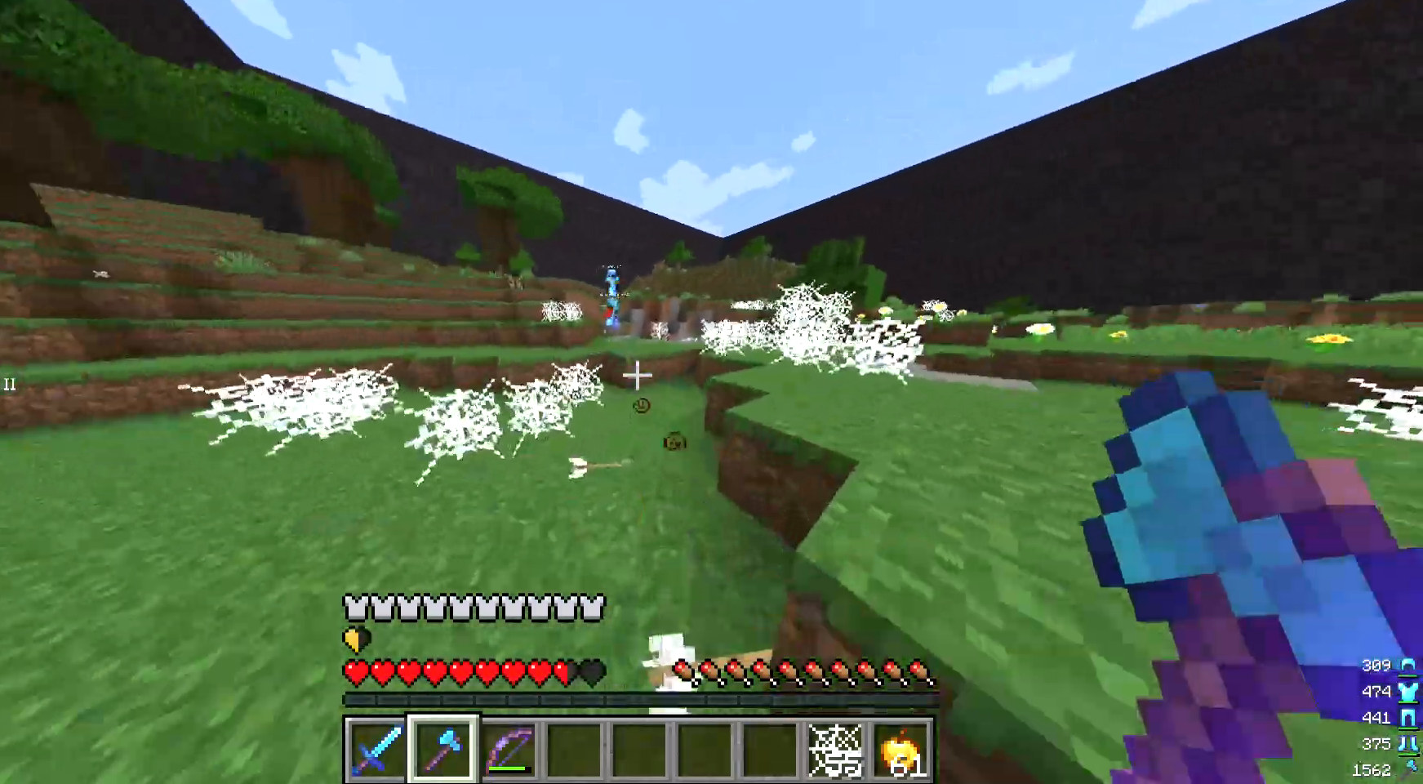
{"keys": ["w"], "mouse": [], "events": []}
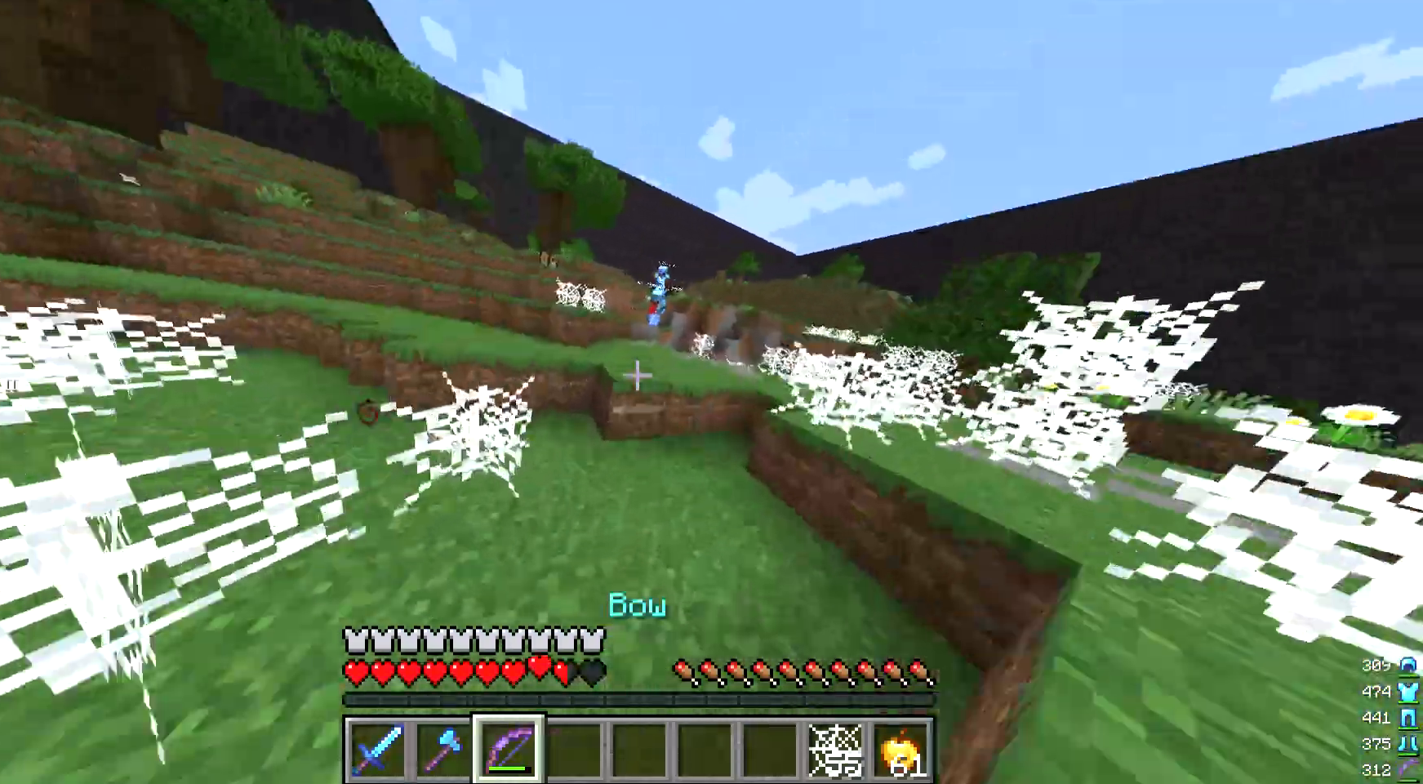
{"keys": ["w"], "mouse": [], "events": []}
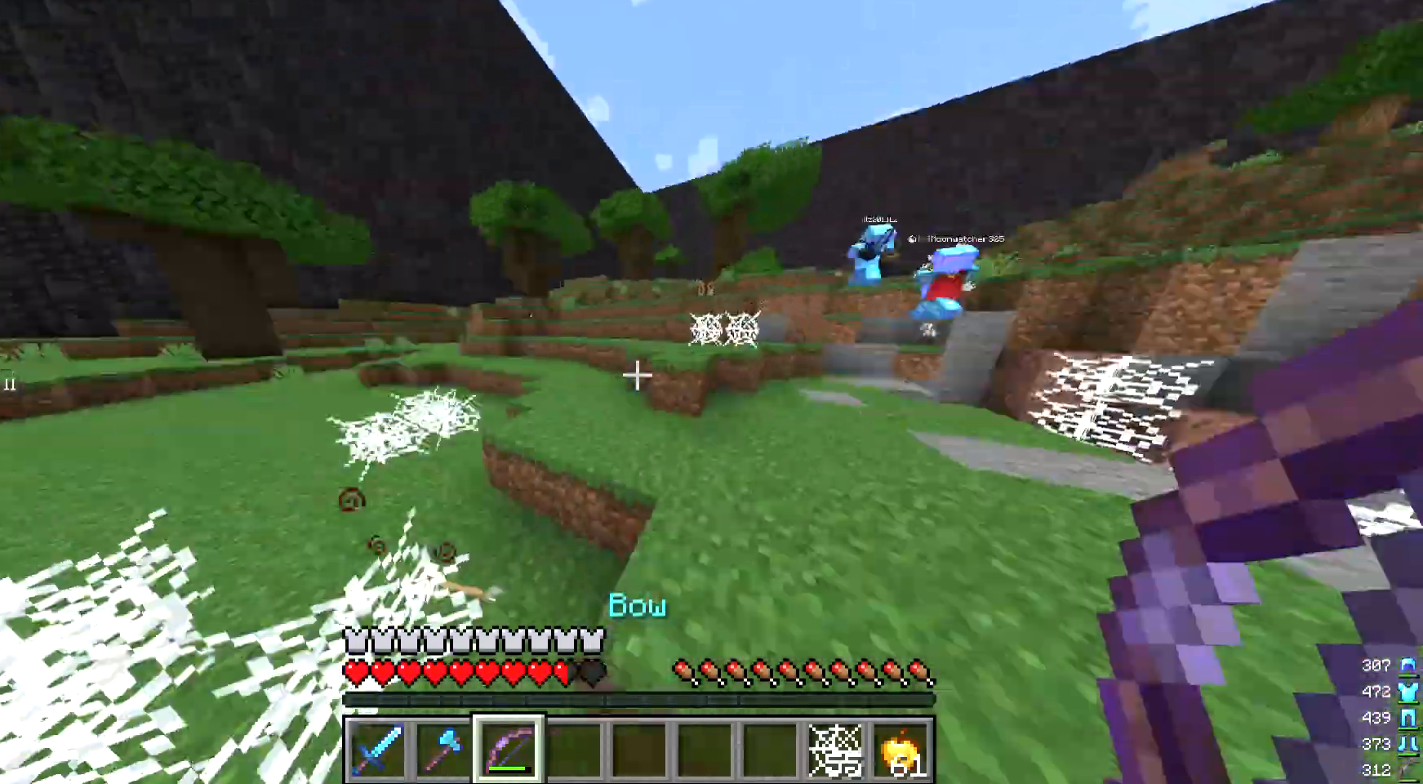
{"keys": ["a", "w"], "mouse": [], "events": [[467, "a", "down"]]}
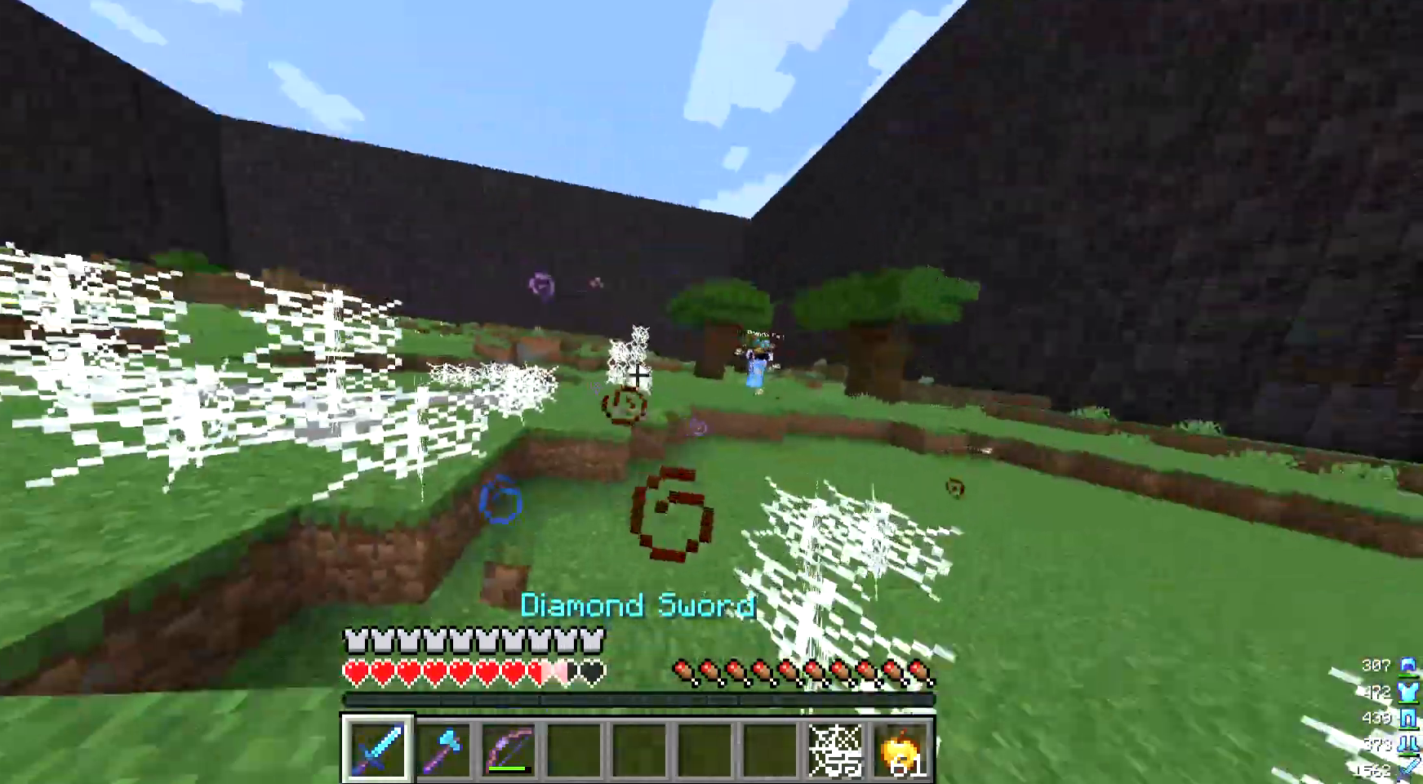
{"keys": ["a", "w"], "mouse": [], "events": [[300, "a", "up"], [433, "a", "down"]]}
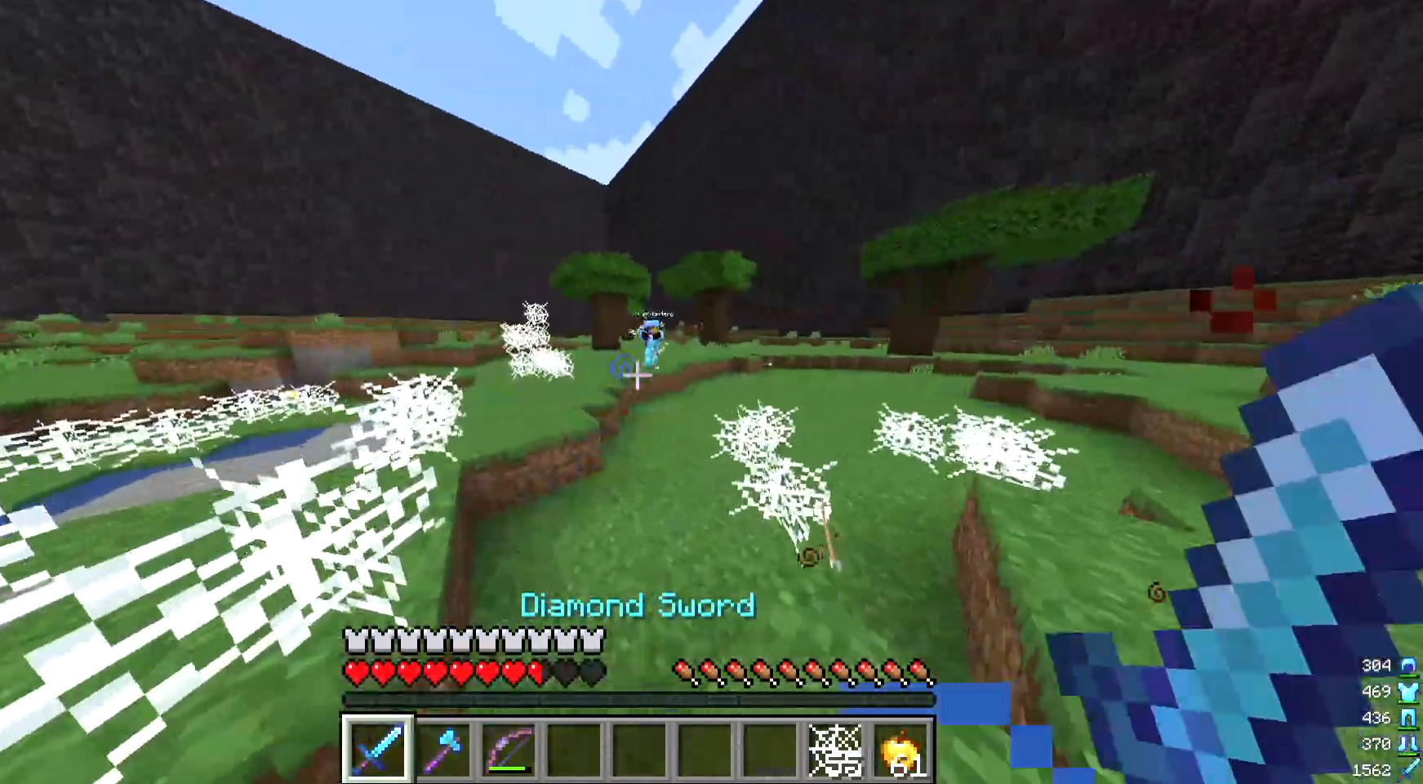
{"keys": ["d", "w"], "mouse": [], "events": [[200, "a", "up"], [233, "d", "down"]]}